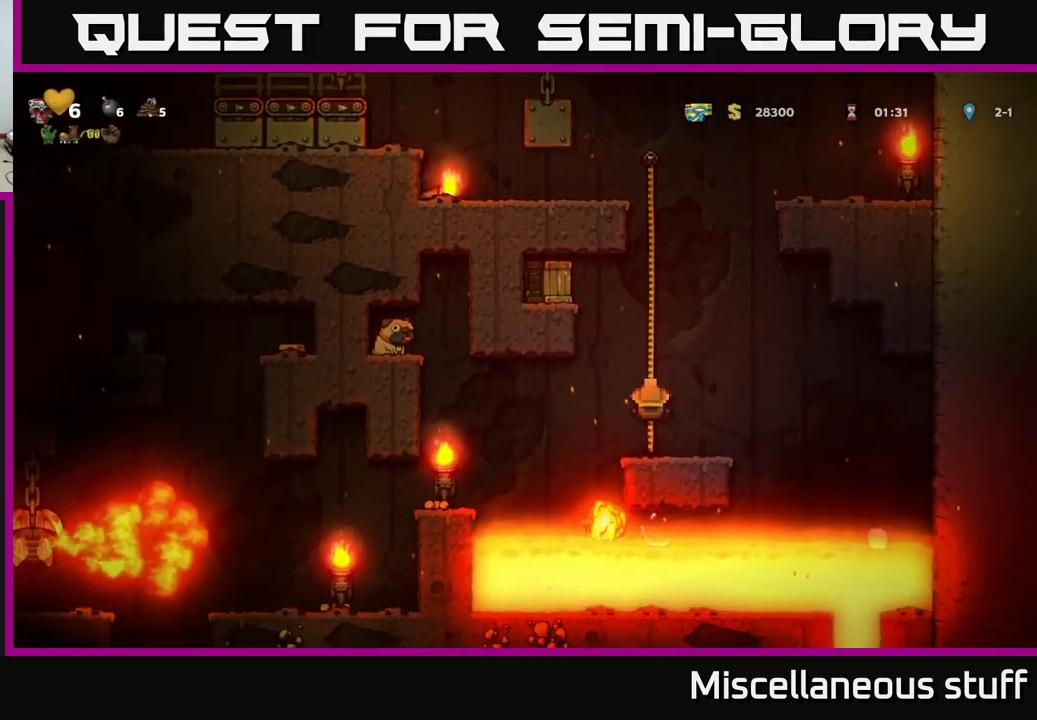
Gameplay with a controller (Xbox layout); each line is a JSON object with the inputs held at the frame after it. "events" lists button and stick changes between this image and that frame as [ms after this image, input, new state], when the widget could be followed in between. Not read: right_stick.
{"buttons": ["A", "DPAD_LEFT"], "left_stick": "center", "events": [[200, "DPAD_LEFT", "down"], [217, "A", "down"], [217, "DPAD_UP", "up"], [300, "X", "down"], [450, "X", "up"]]}
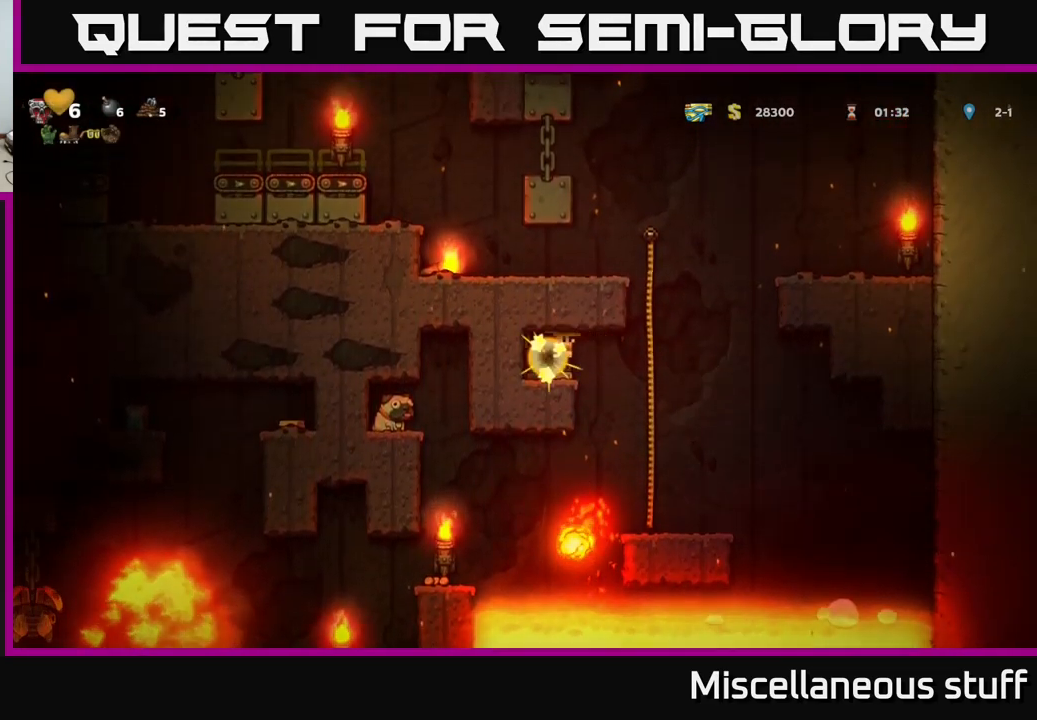
{"buttons": ["DPAD_RIGHT"], "left_stick": "center", "events": [[100, "A", "up"], [184, "DPAD_LEFT", "up"], [434, "DPAD_RIGHT", "down"]]}
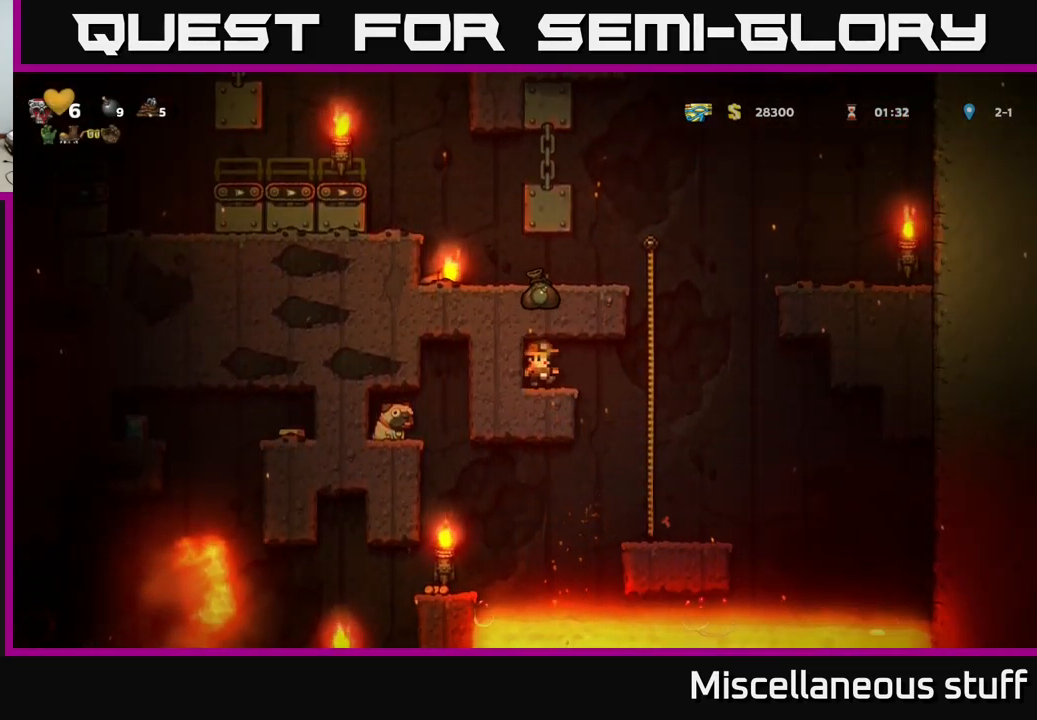
{"buttons": [], "left_stick": "center", "events": [[217, "DPAD_RIGHT", "up"]]}
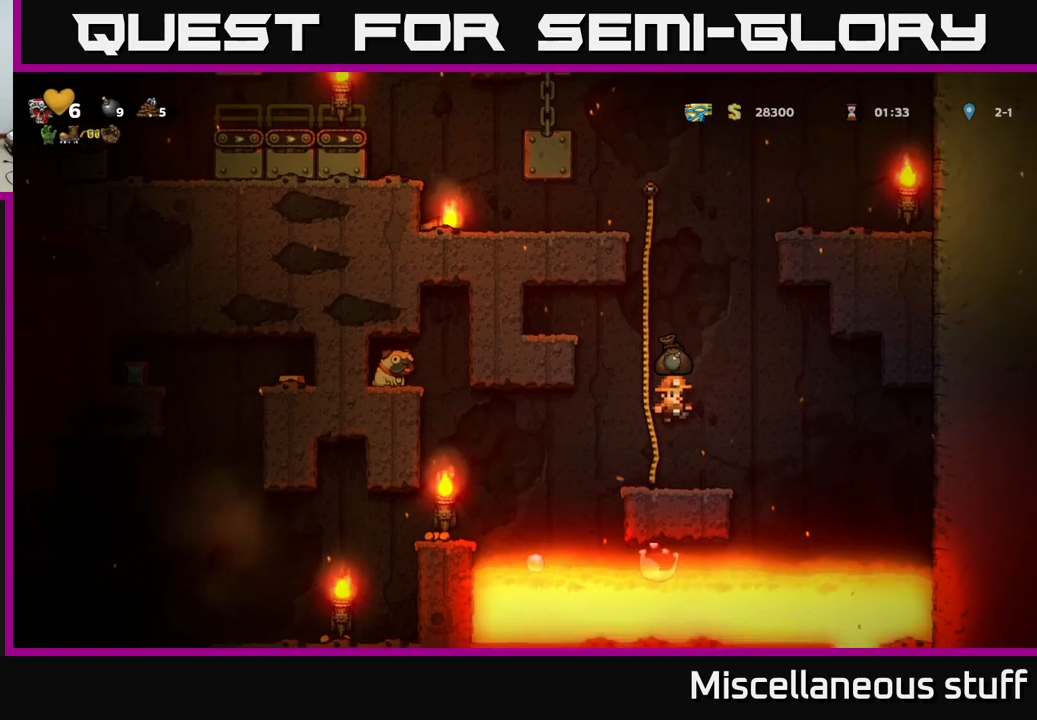
{"buttons": ["A", "DPAD_LEFT"], "left_stick": "center", "events": [[166, "DPAD_LEFT", "down"], [300, "A", "down"]]}
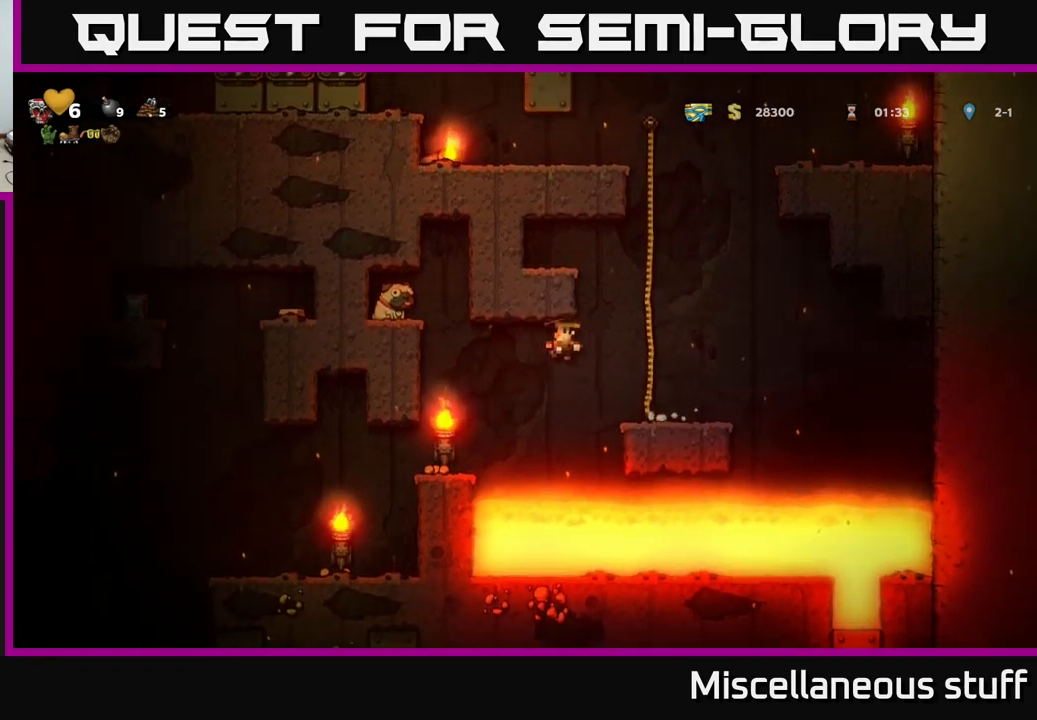
{"buttons": [], "left_stick": "center", "events": [[183, "A", "up"], [250, "DPAD_LEFT", "up"]]}
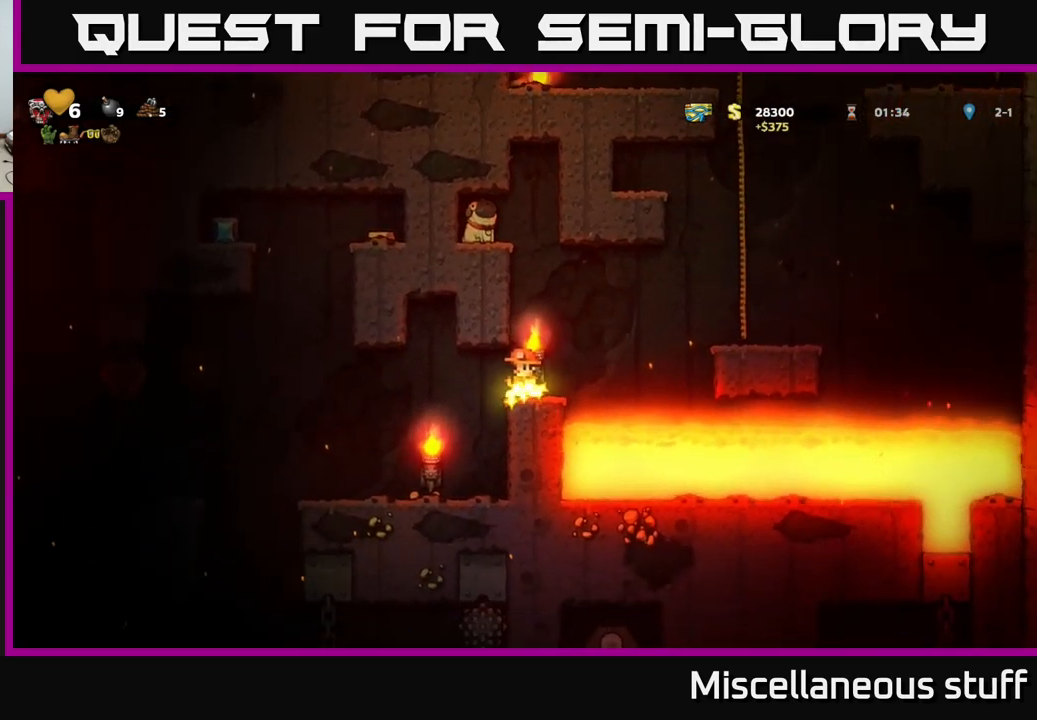
{"buttons": ["DPAD_LEFT"], "left_stick": "center", "events": [[66, "DPAD_RIGHT", "down"], [166, "DPAD_RIGHT", "up"], [216, "DPAD_LEFT", "down"]]}
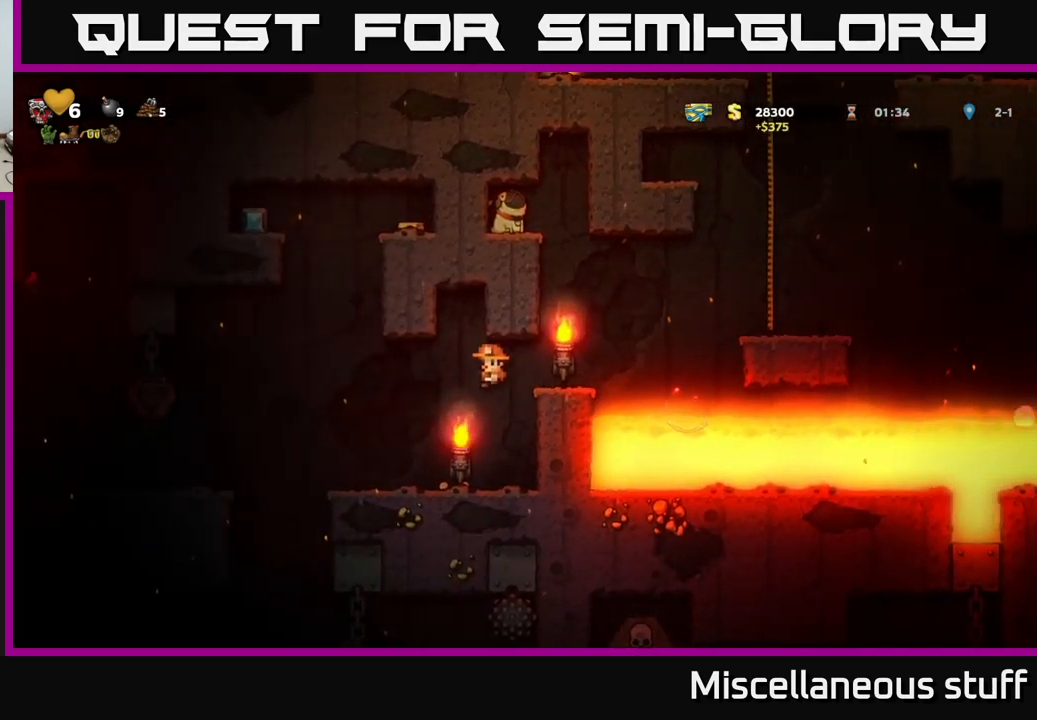
{"buttons": ["DPAD_LEFT"], "left_stick": "center", "events": [[16, "DPAD_LEFT", "up"], [450, "DPAD_LEFT", "down"]]}
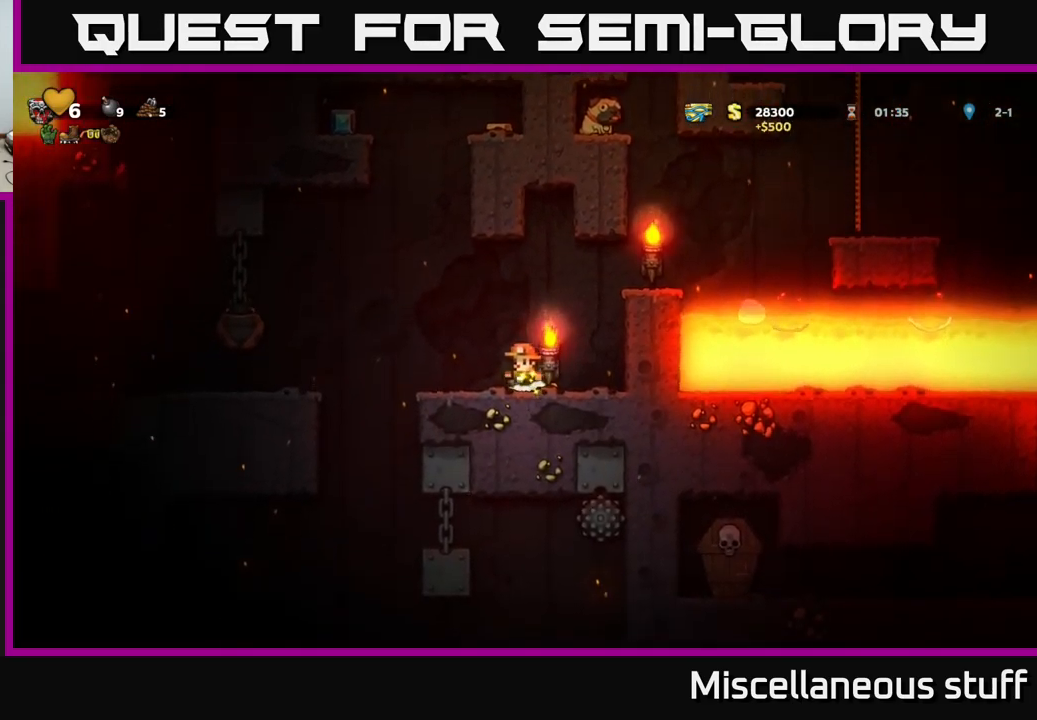
{"buttons": ["A"], "left_stick": "center", "events": [[166, "A", "down"], [283, "X", "down"], [466, "DPAD_LEFT", "up"], [500, "X", "up"]]}
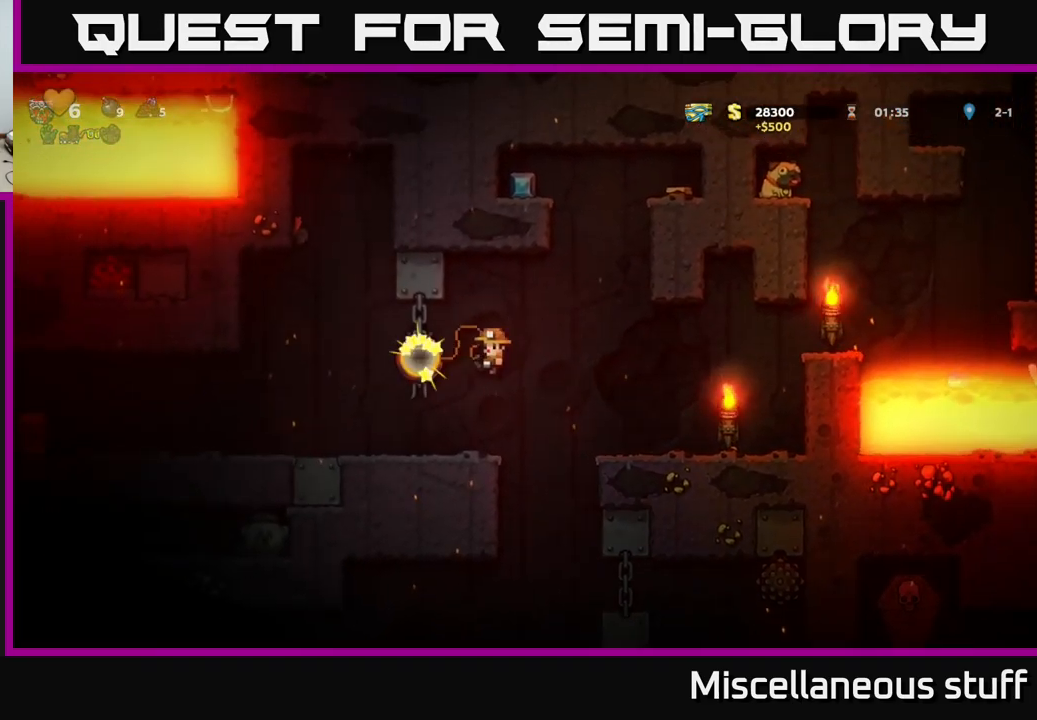
{"buttons": [], "left_stick": "center", "events": [[100, "A", "up"]]}
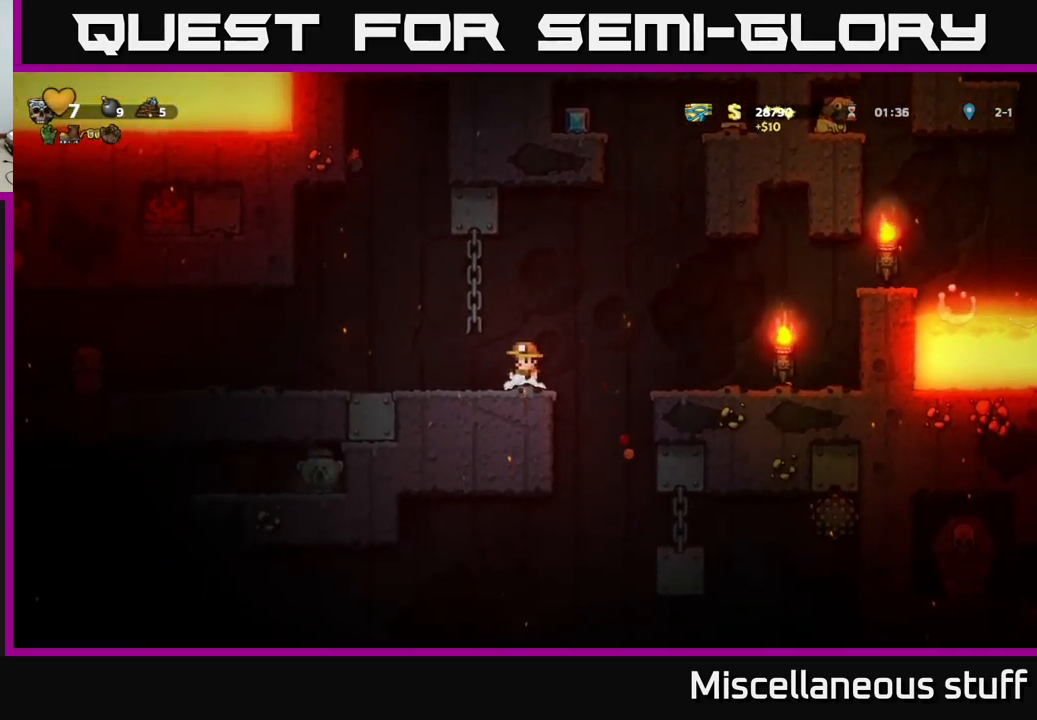
{"buttons": [], "left_stick": "center", "events": [[150, "DPAD_LEFT", "down"], [500, "DPAD_LEFT", "up"]]}
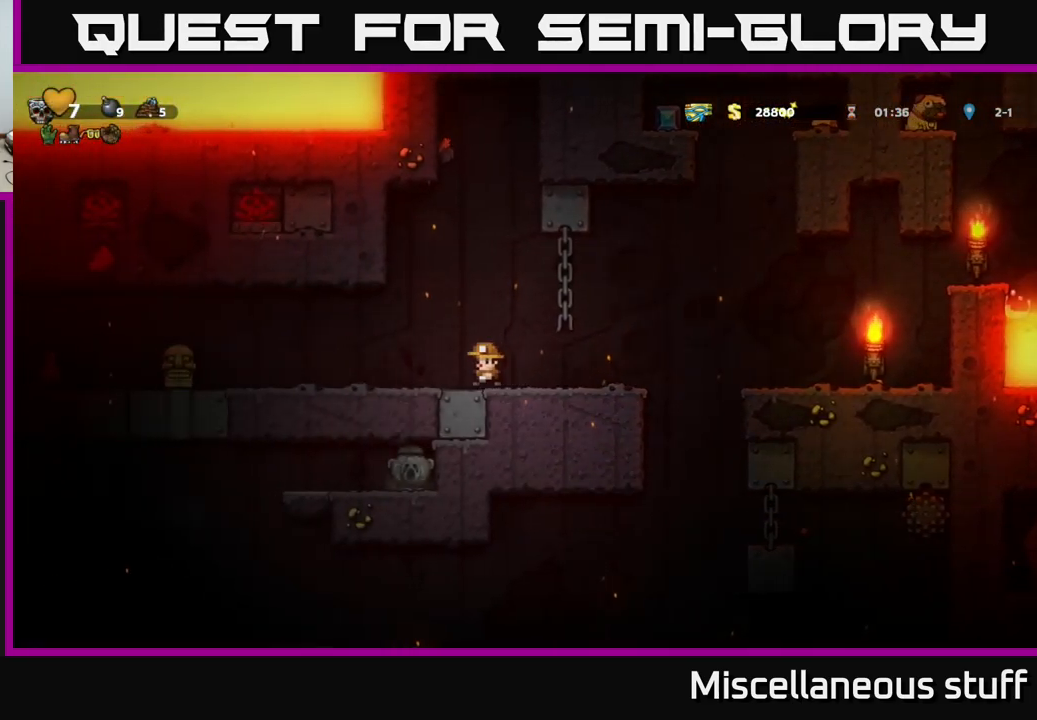
{"buttons": ["DPAD_LEFT"], "left_stick": "center", "events": [[466, "DPAD_LEFT", "down"]]}
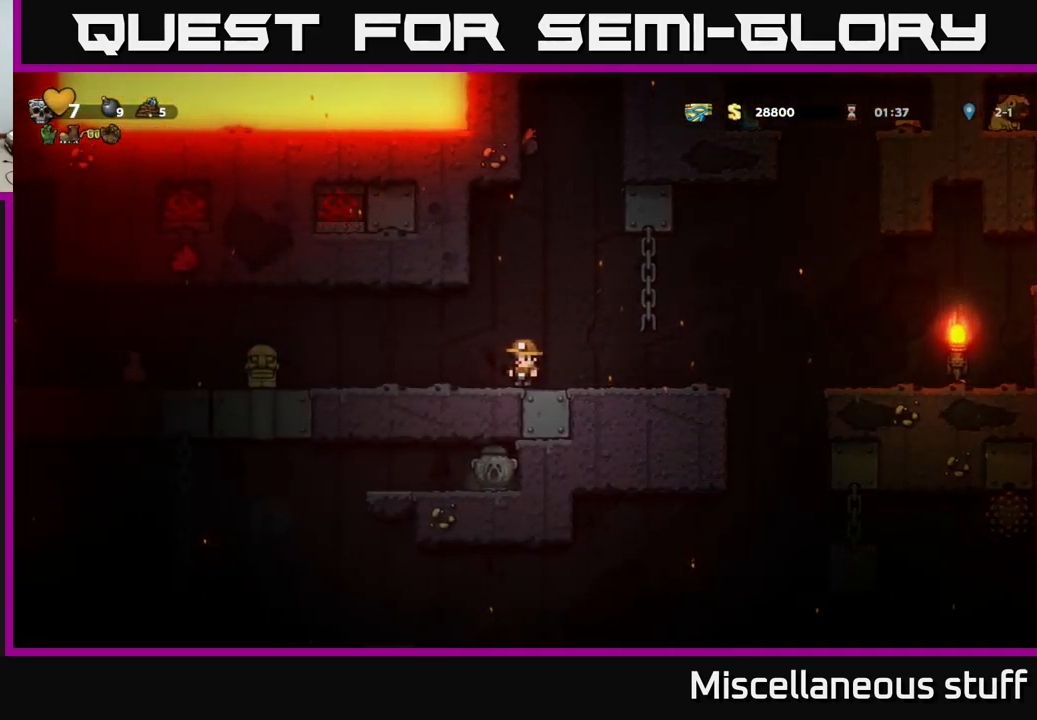
{"buttons": ["DPAD_LEFT"], "left_stick": "center", "events": []}
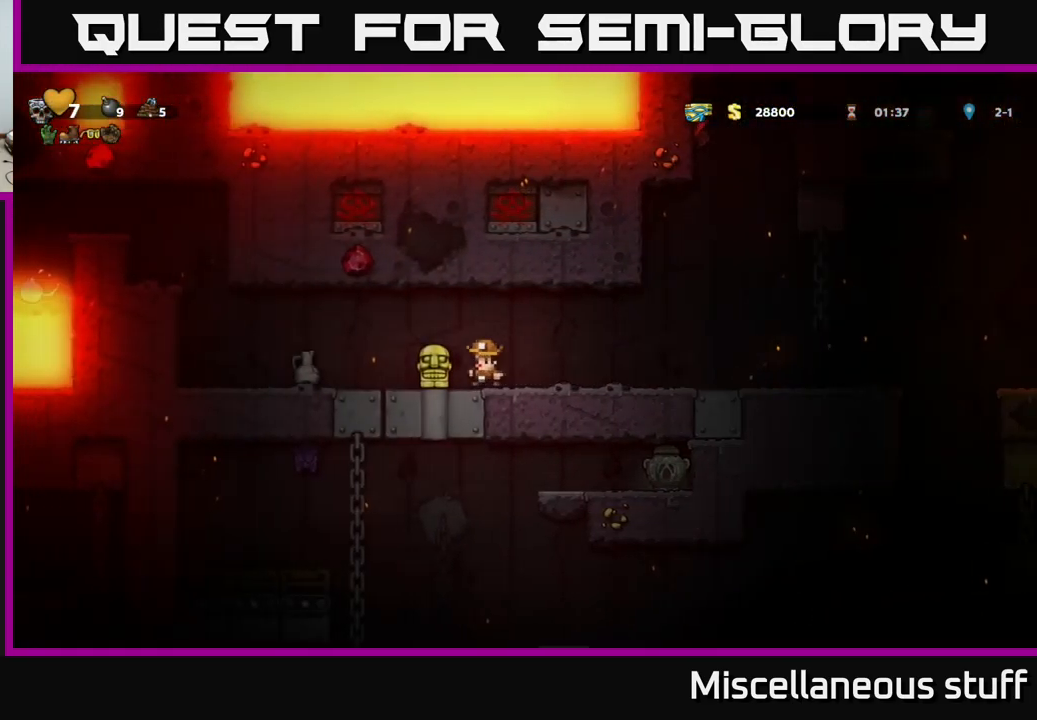
{"buttons": ["X", "DPAD_DOWN"], "left_stick": "center", "events": [[350, "DPAD_DOWN", "down"], [350, "DPAD_LEFT", "up"], [433, "X", "down"]]}
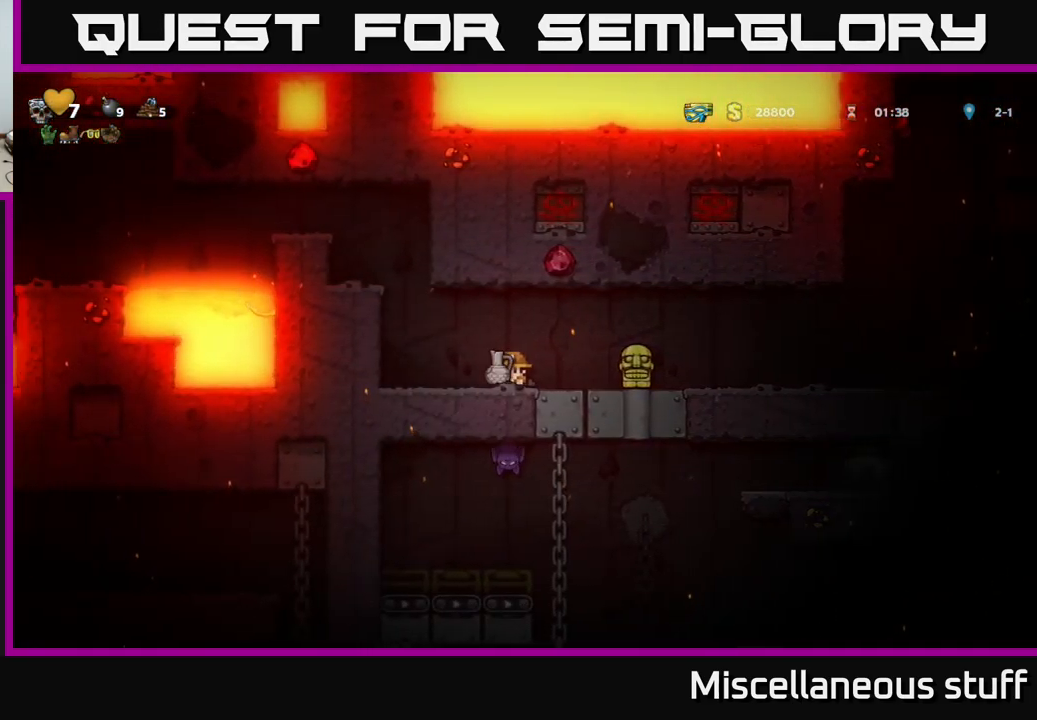
{"buttons": [], "left_stick": "center", "events": [[33, "DPAD_DOWN", "up"], [50, "X", "up"], [250, "X", "down"], [317, "X", "up"]]}
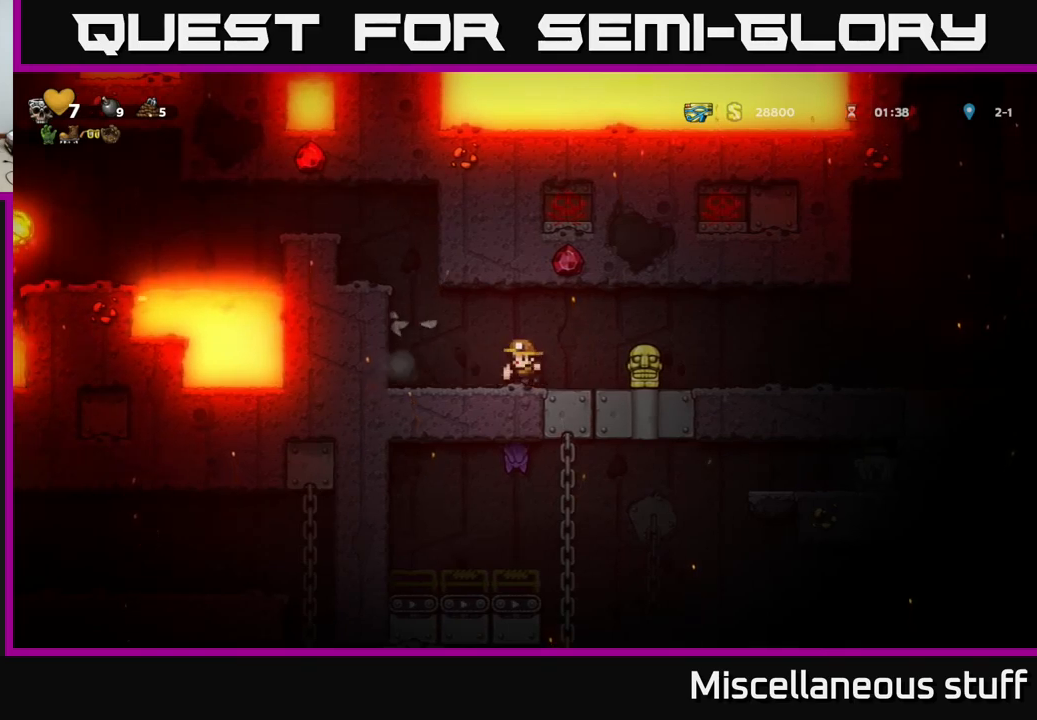
{"buttons": ["DPAD_LEFT"], "left_stick": "center", "events": [[350, "DPAD_LEFT", "down"]]}
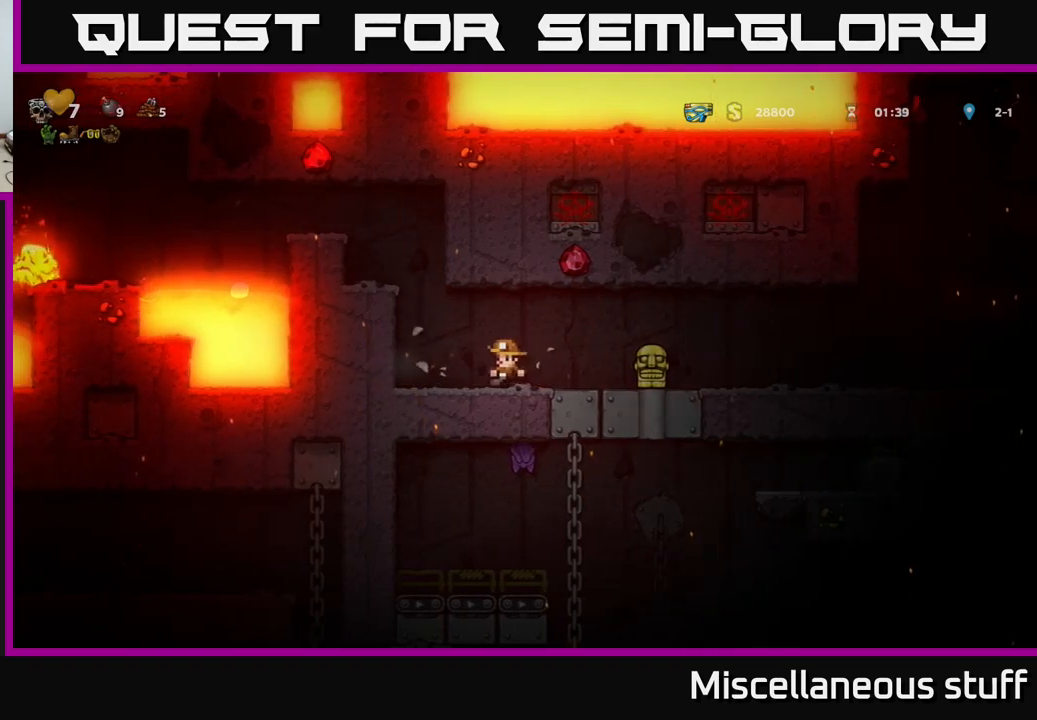
{"buttons": ["A", "DPAD_LEFT"], "left_stick": "center", "events": [[83, "A", "down"], [217, "A", "up"], [483, "A", "down"]]}
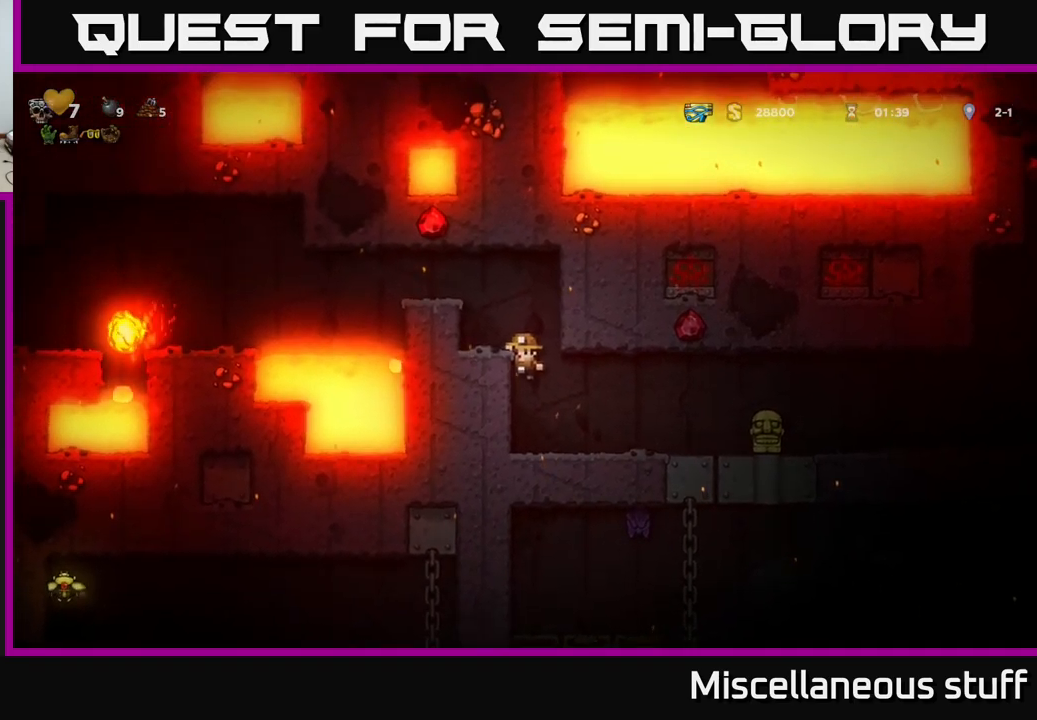
{"buttons": [], "left_stick": "center", "events": [[117, "A", "up"], [283, "DPAD_LEFT", "up"]]}
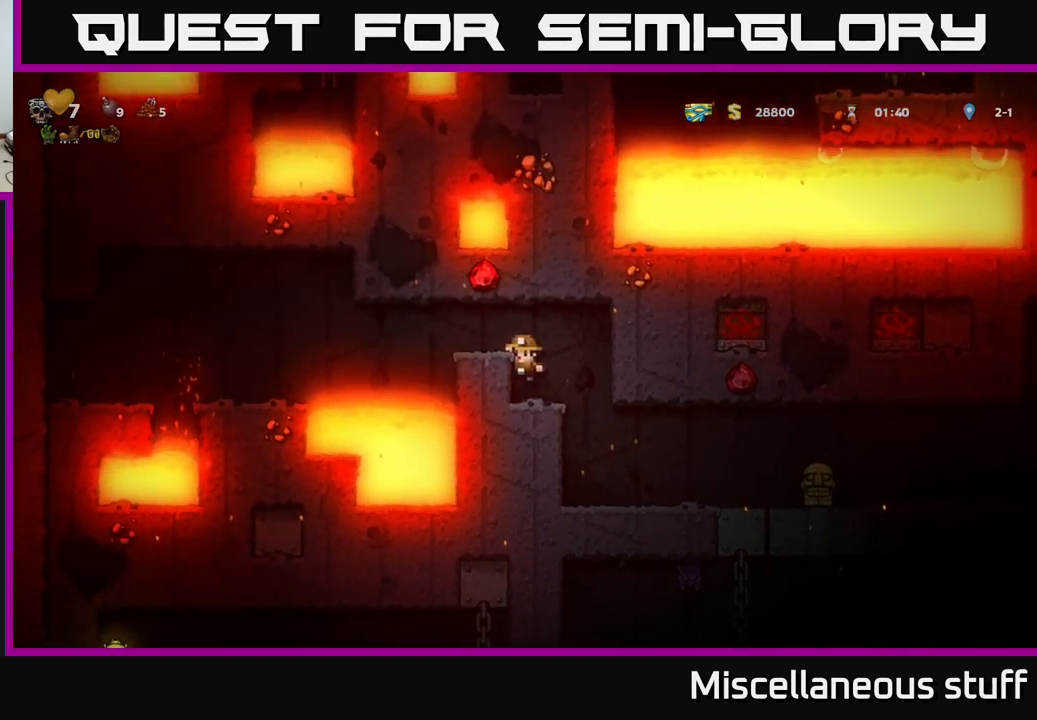
{"buttons": [], "left_stick": "center", "events": [[217, "A", "down"], [267, "DPAD_RIGHT", "down"], [317, "A", "up"], [450, "DPAD_RIGHT", "up"]]}
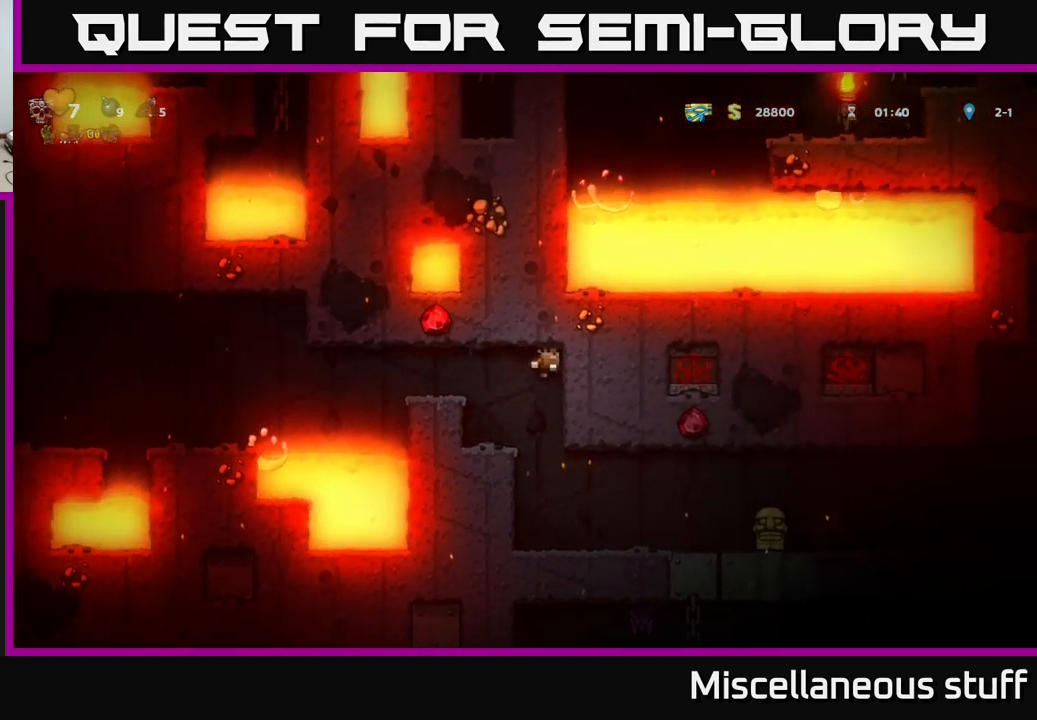
{"buttons": ["DPAD_RIGHT"], "left_stick": "center", "events": [[483, "DPAD_RIGHT", "down"]]}
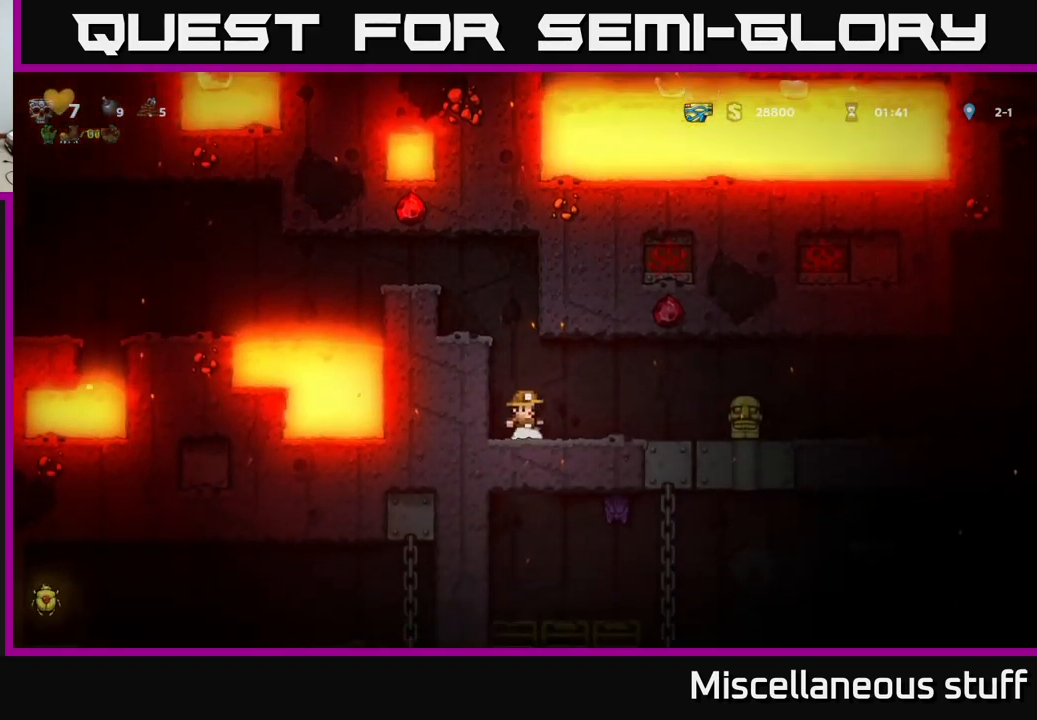
{"buttons": [], "left_stick": "center", "events": [[450, "DPAD_RIGHT", "up"]]}
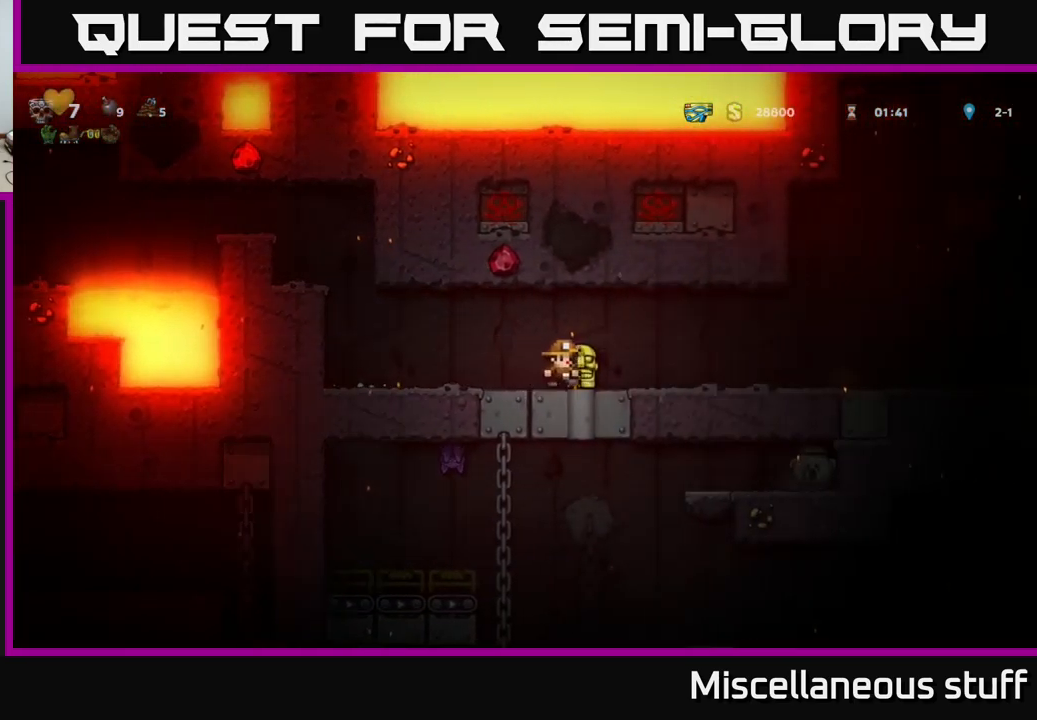
{"buttons": ["DPAD_RIGHT"], "left_stick": "center", "events": [[300, "DPAD_DOWN", "down"], [383, "X", "down"], [400, "DPAD_DOWN", "up"], [400, "DPAD_RIGHT", "down"], [433, "X", "up"]]}
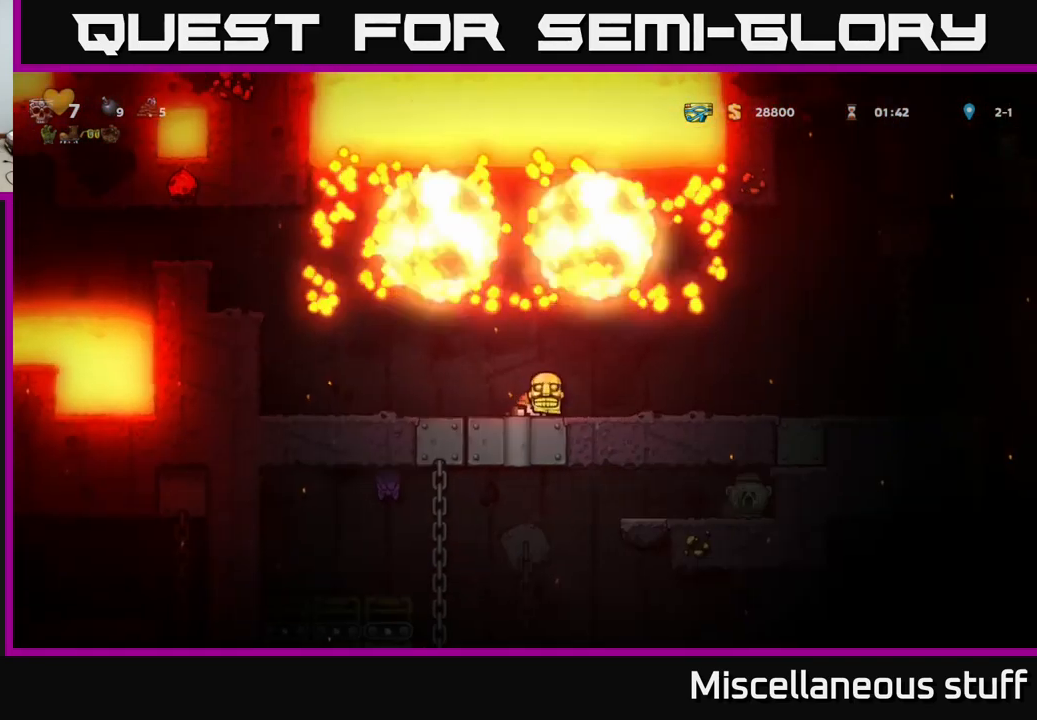
{"buttons": ["DPAD_RIGHT"], "left_stick": "center", "events": []}
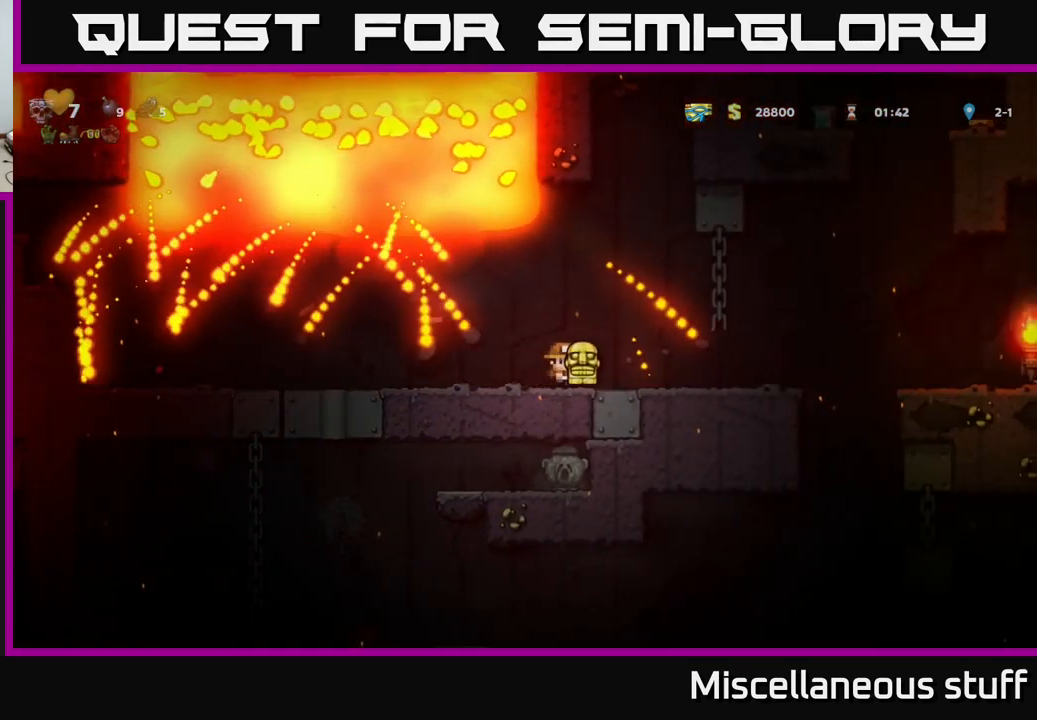
{"buttons": ["DPAD_RIGHT"], "left_stick": "center", "events": []}
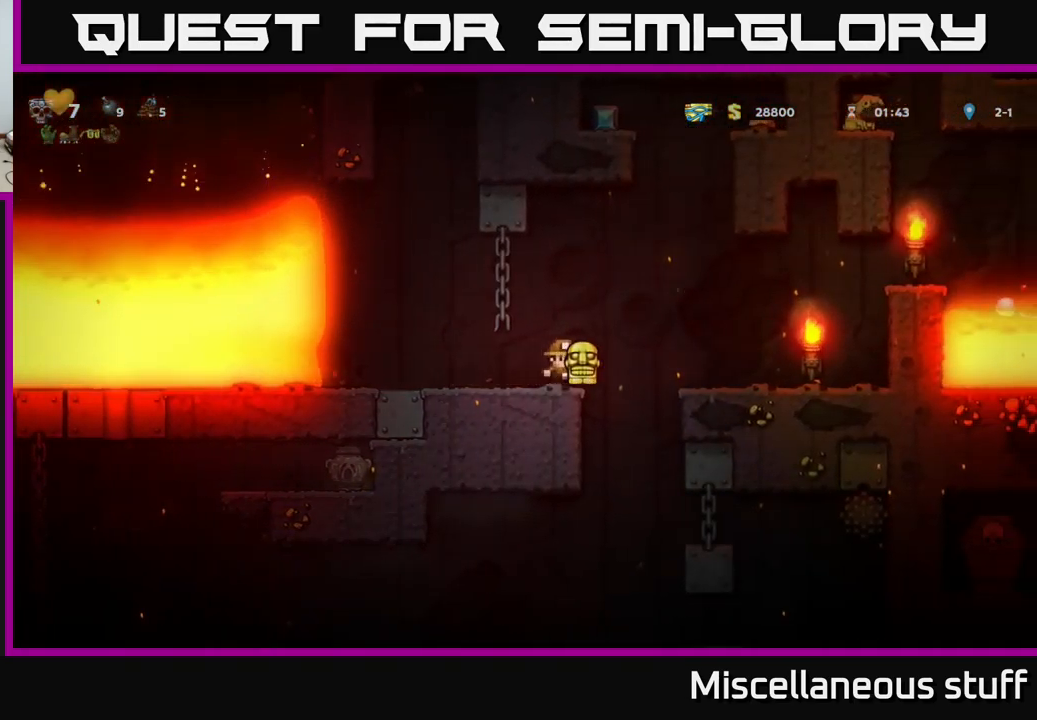
{"buttons": ["A", "DPAD_DOWN"], "left_stick": "center", "events": [[417, "DPAD_DOWN", "down"], [434, "DPAD_RIGHT", "up"], [484, "A", "down"]]}
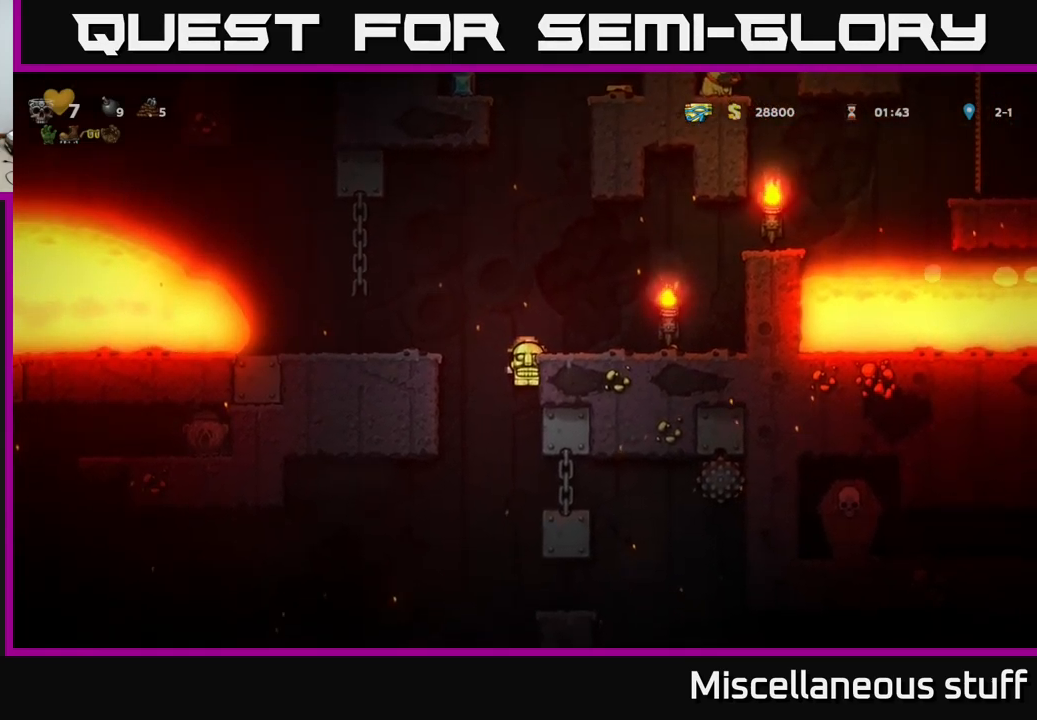
{"buttons": ["DPAD_DOWN"], "left_stick": "center", "events": [[84, "A", "up"], [134, "DPAD_DOWN", "up"], [500, "DPAD_DOWN", "down"]]}
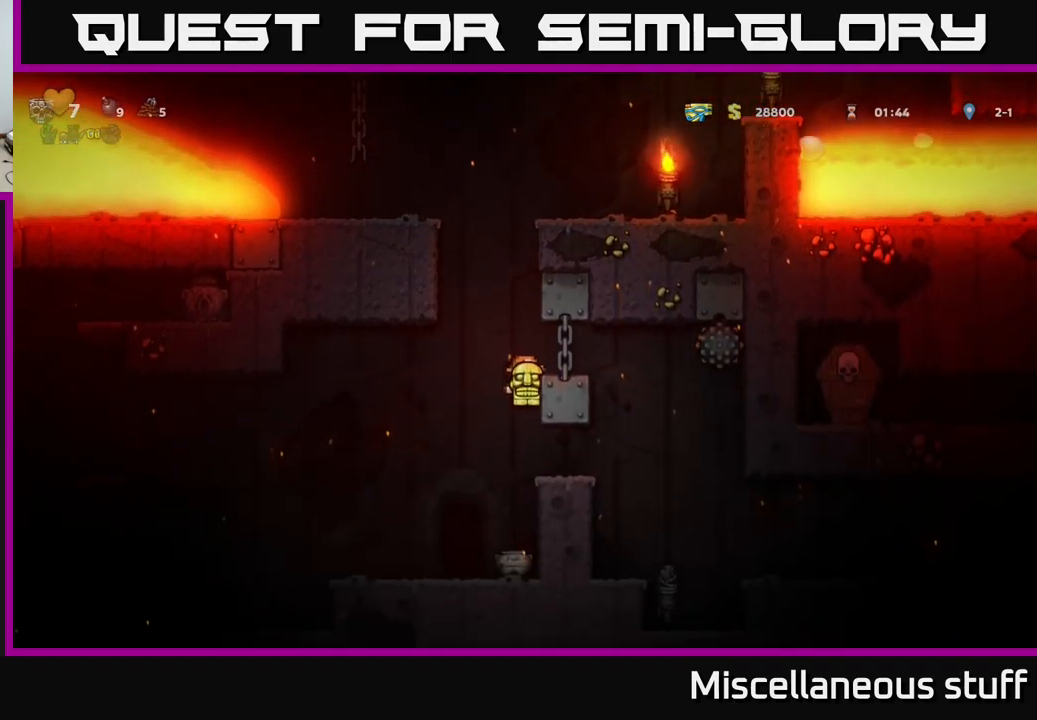
{"buttons": ["A", "DPAD_DOWN"], "left_stick": "center", "events": [[400, "A", "down"]]}
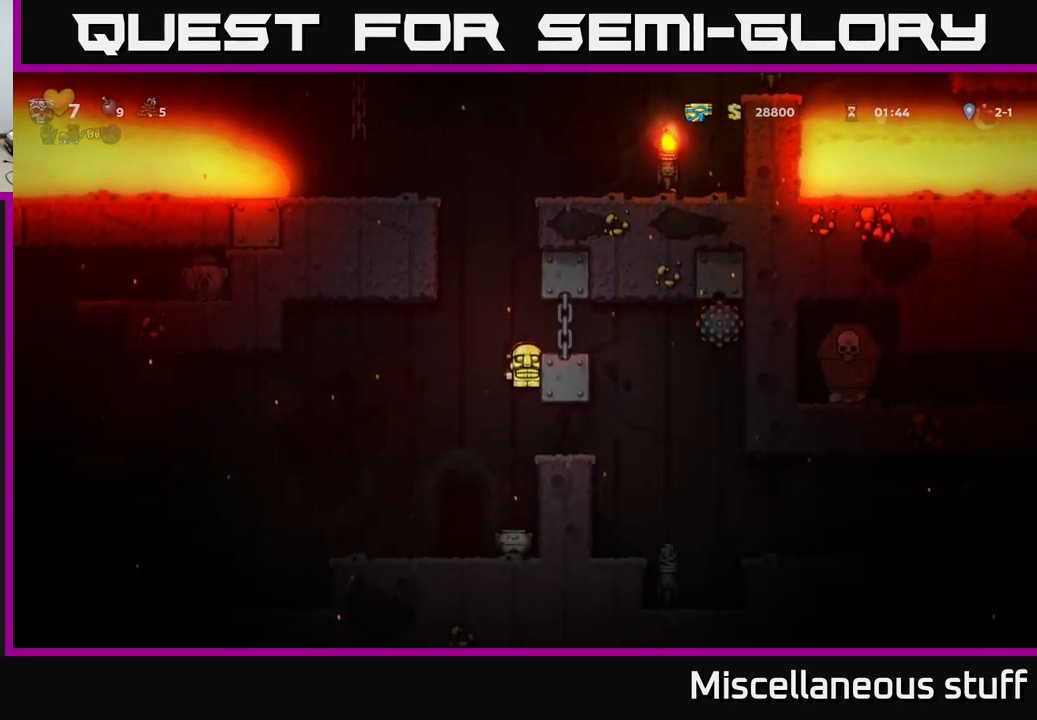
{"buttons": ["DPAD_RIGHT"], "left_stick": "center", "events": [[17, "DPAD_DOWN", "up"], [50, "A", "up"], [50, "DPAD_LEFT", "down"], [150, "DPAD_LEFT", "up"], [300, "DPAD_RIGHT", "down"]]}
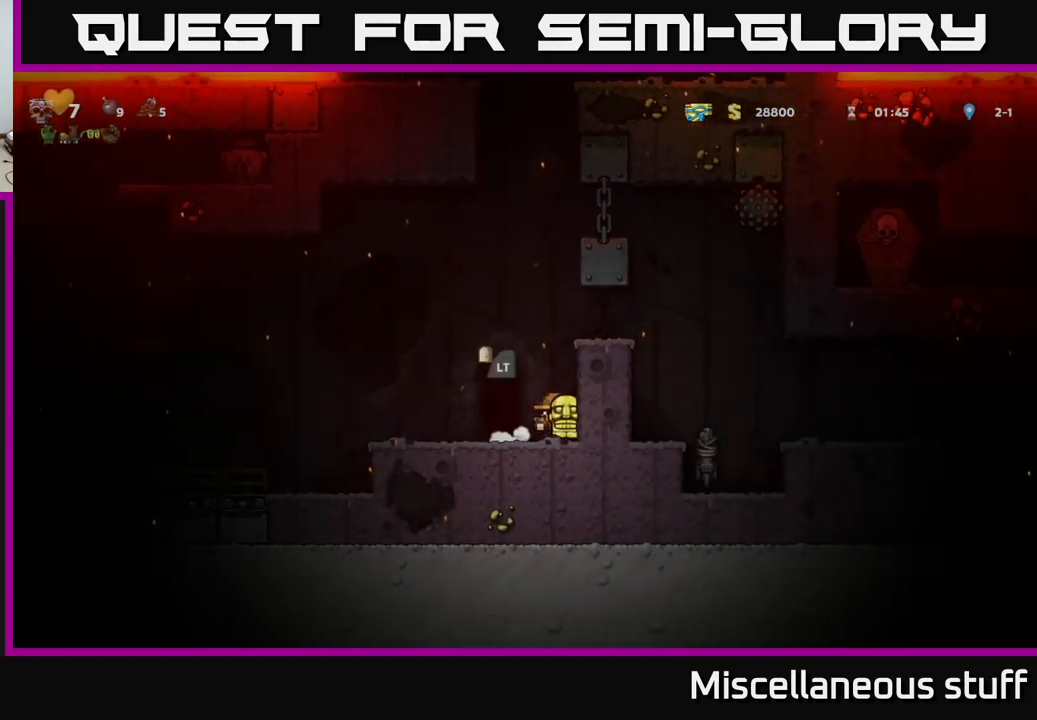
{"buttons": [], "left_stick": "center", "events": [[50, "DPAD_RIGHT", "up"], [100, "DPAD_DOWN", "down"], [284, "X", "down"], [400, "X", "up"], [484, "DPAD_DOWN", "up"]]}
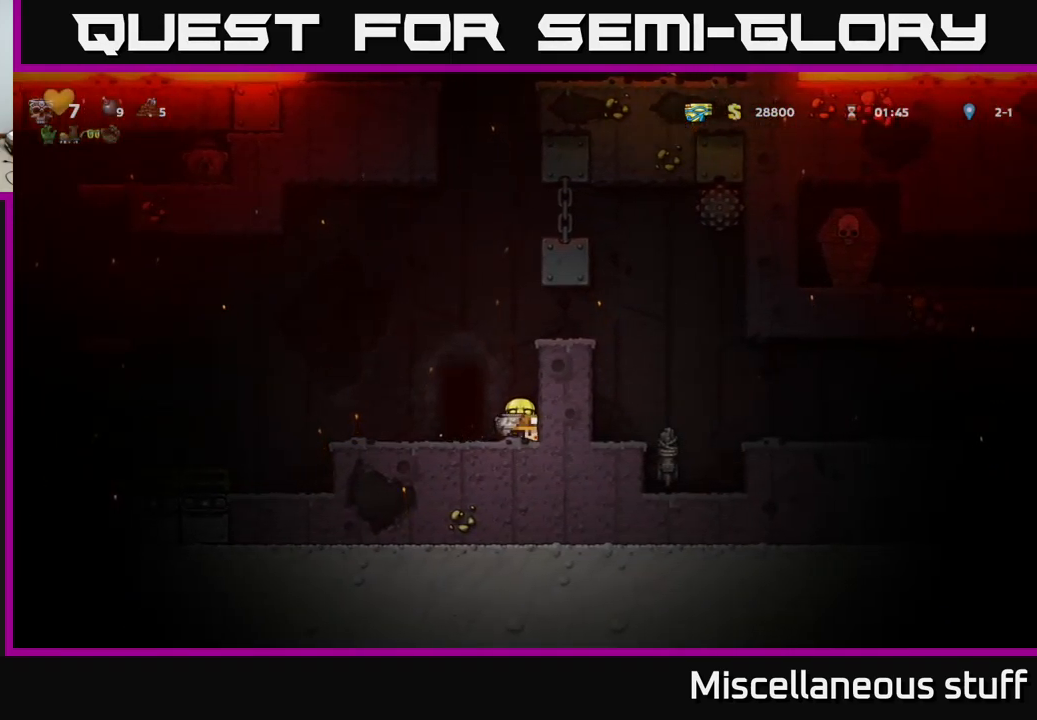
{"buttons": ["DPAD_LEFT"], "left_stick": "center", "events": [[284, "DPAD_DOWN", "down"], [367, "X", "down"], [450, "X", "up"], [467, "DPAD_DOWN", "up"], [500, "DPAD_LEFT", "down"]]}
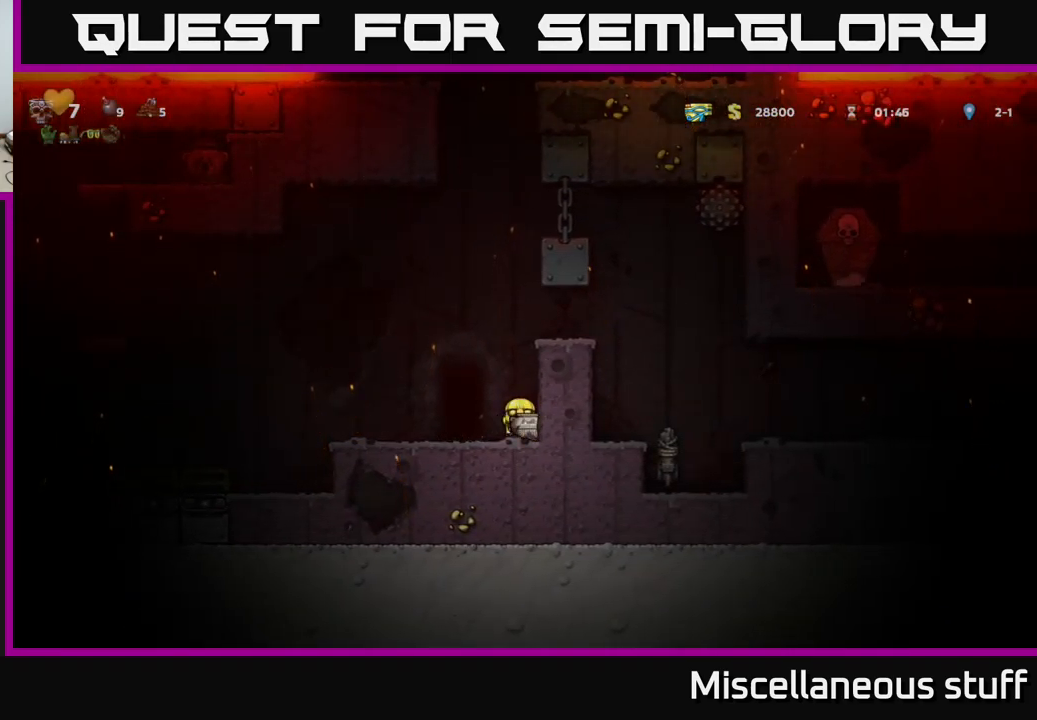
{"buttons": ["DPAD_RIGHT"], "left_stick": "center", "events": [[250, "DPAD_LEFT", "up"], [267, "DPAD_DOWN", "down"], [317, "X", "down"], [434, "X", "up"], [450, "DPAD_DOWN", "up"], [467, "DPAD_RIGHT", "down"]]}
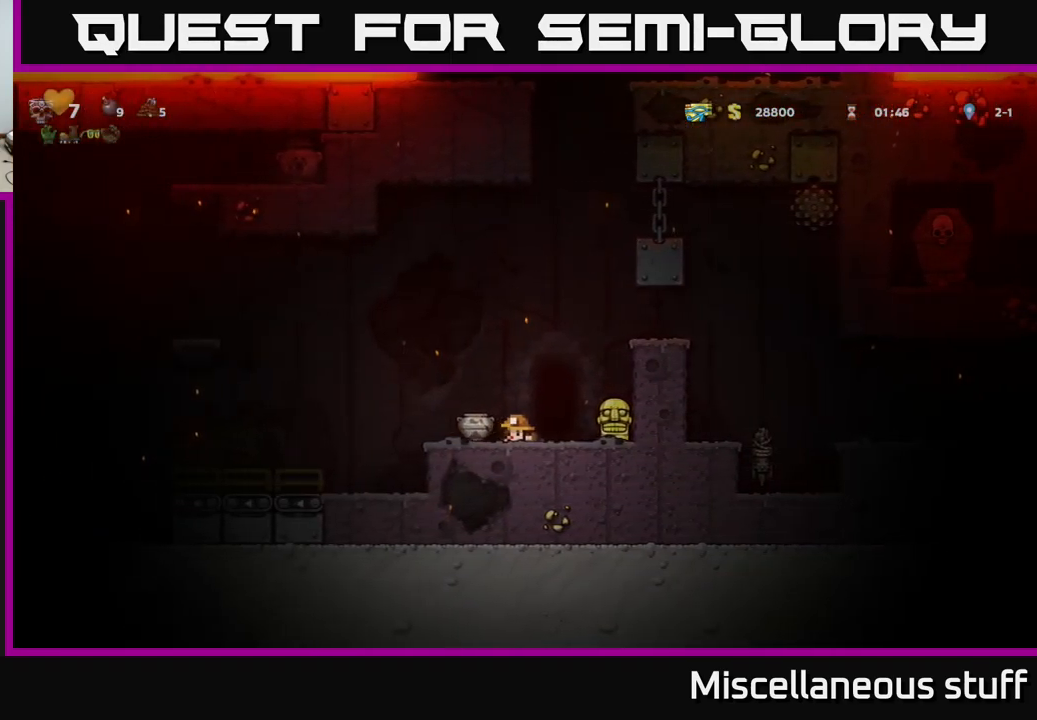
{"buttons": ["DPAD_LEFT"], "left_stick": "center", "events": [[217, "DPAD_DOWN", "down"], [250, "DPAD_RIGHT", "up"], [267, "X", "down"], [367, "DPAD_DOWN", "up"], [367, "X", "up"], [384, "DPAD_LEFT", "down"]]}